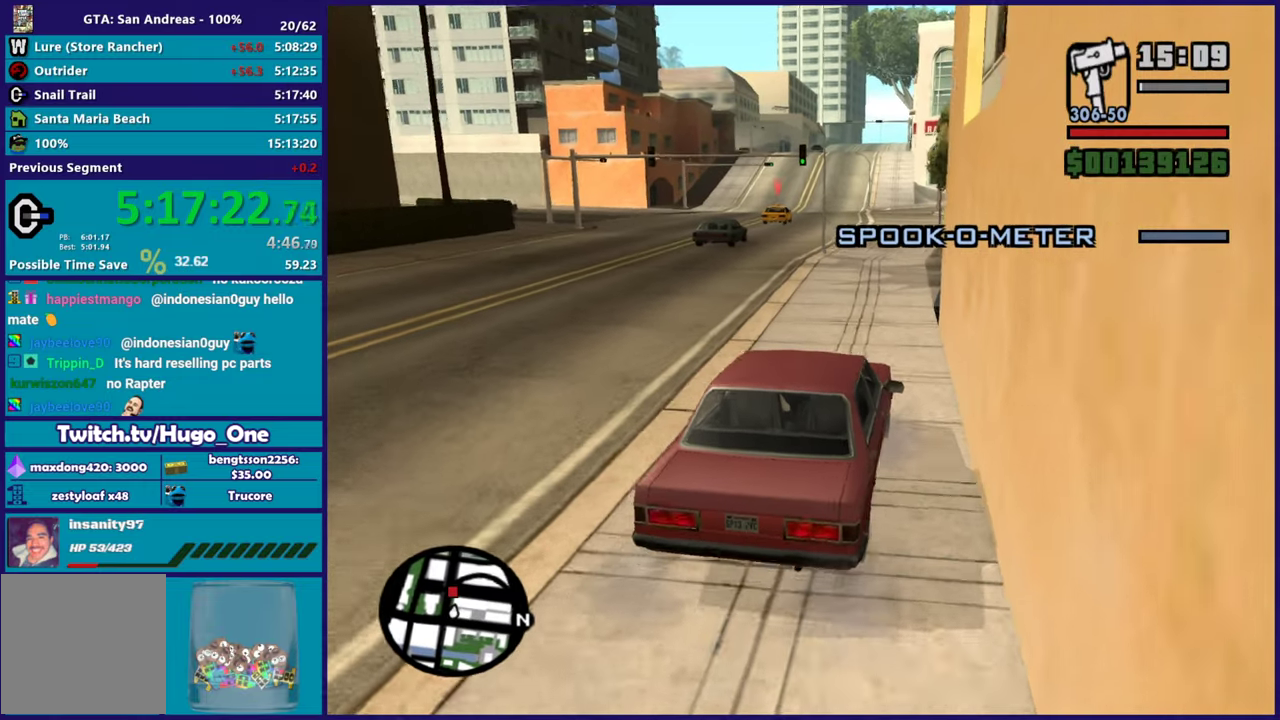
Gameplay with a controller (Xbox layout); each line is a JSON object with the inputs held at the frame after it. "events" lists button and stick changes between this image and that frame as [ms after this image, input, new state], when the widget could be followed in between.
{"buttons": ["R2"], "left_stick": "up-left", "right_stick": "up-left"}
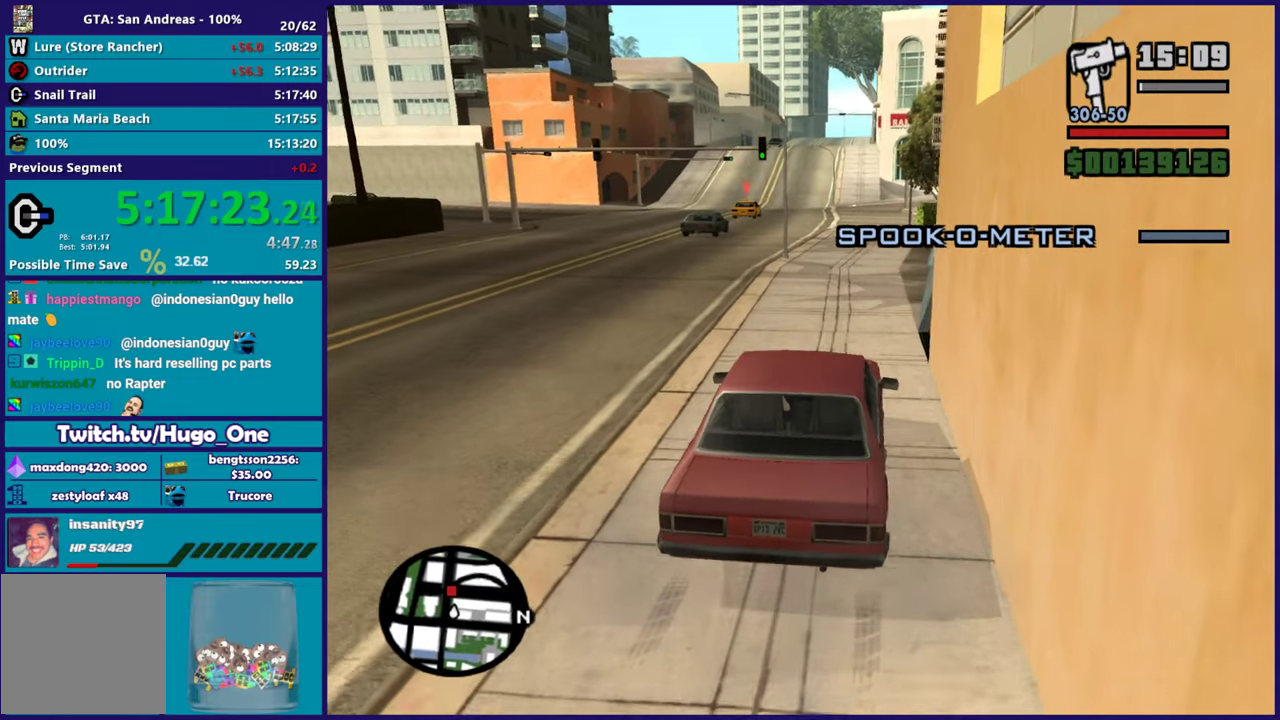
{"buttons": [], "left_stick": "center", "right_stick": "center", "events": [[66, "left_stick", "center"], [167, "R2", "up"], [167, "right_stick", "down-left"], [217, "left_stick", "down-right"], [267, "R2", "down"], [317, "right_stick", "up-left"], [383, "left_stick", "center"], [417, "R2", "up"], [450, "right_stick", "center"]]}
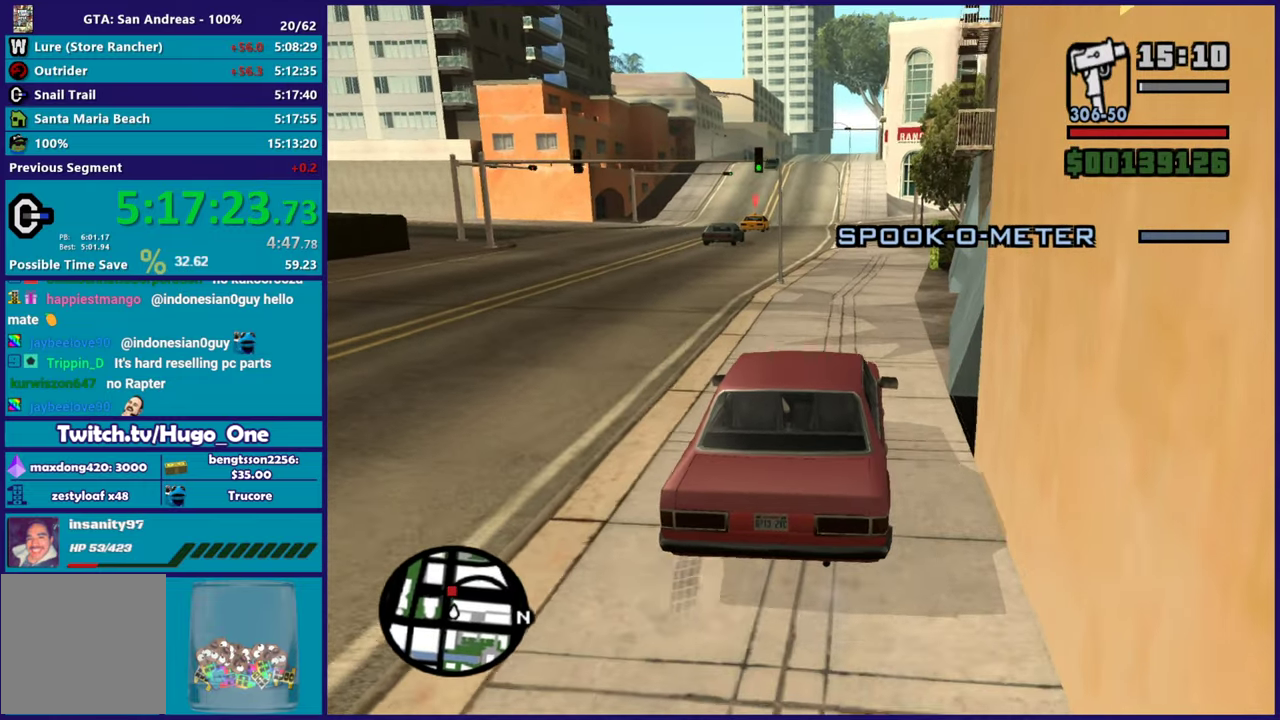
{"buttons": ["R2"], "left_stick": "down-right", "right_stick": "down-left", "events": [[17, "R2", "down"], [50, "right_stick", "up-left"], [167, "R2", "up"], [184, "right_stick", "down-left"], [234, "R2", "down"], [267, "right_stick", "up-left"], [434, "right_stick", "down-left"], [467, "left_stick", "down-right"]]}
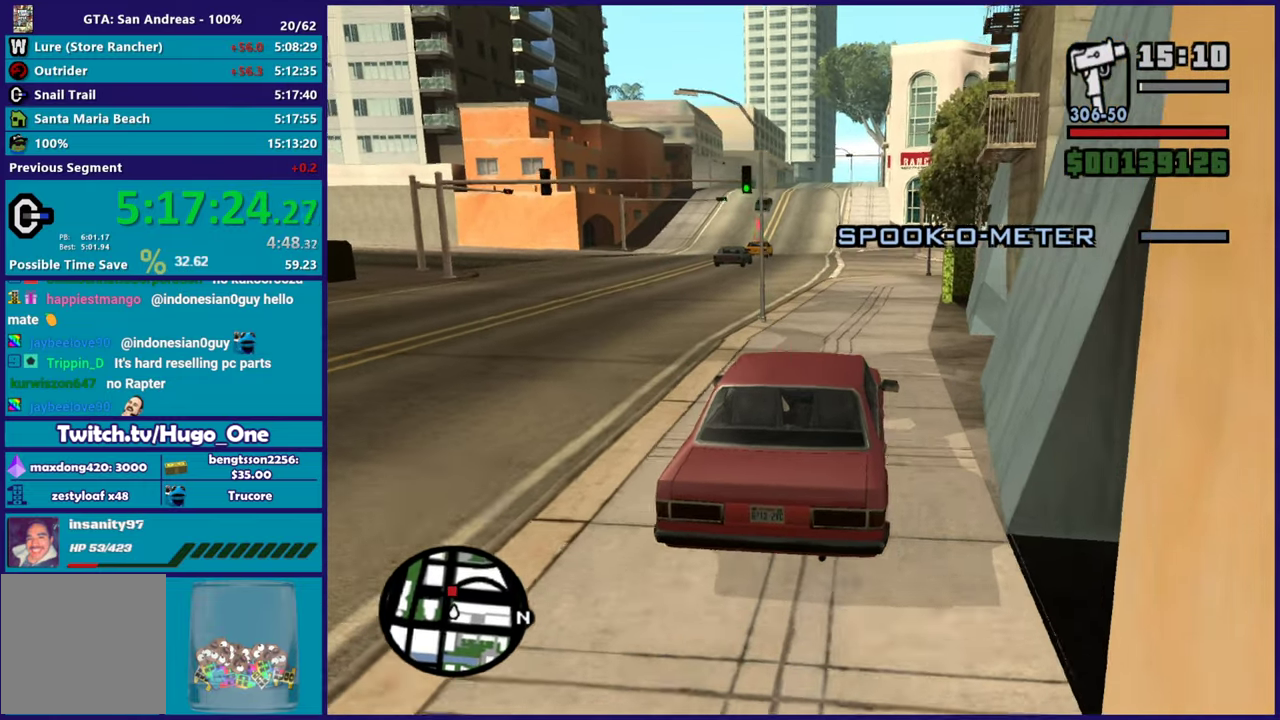
{"buttons": [], "left_stick": "center", "right_stick": "down-left", "events": [[83, "R2", "up"], [100, "left_stick", "center"], [150, "R2", "down"], [183, "right_stick", "left"], [367, "right_stick", "down-left"], [417, "R2", "up"]]}
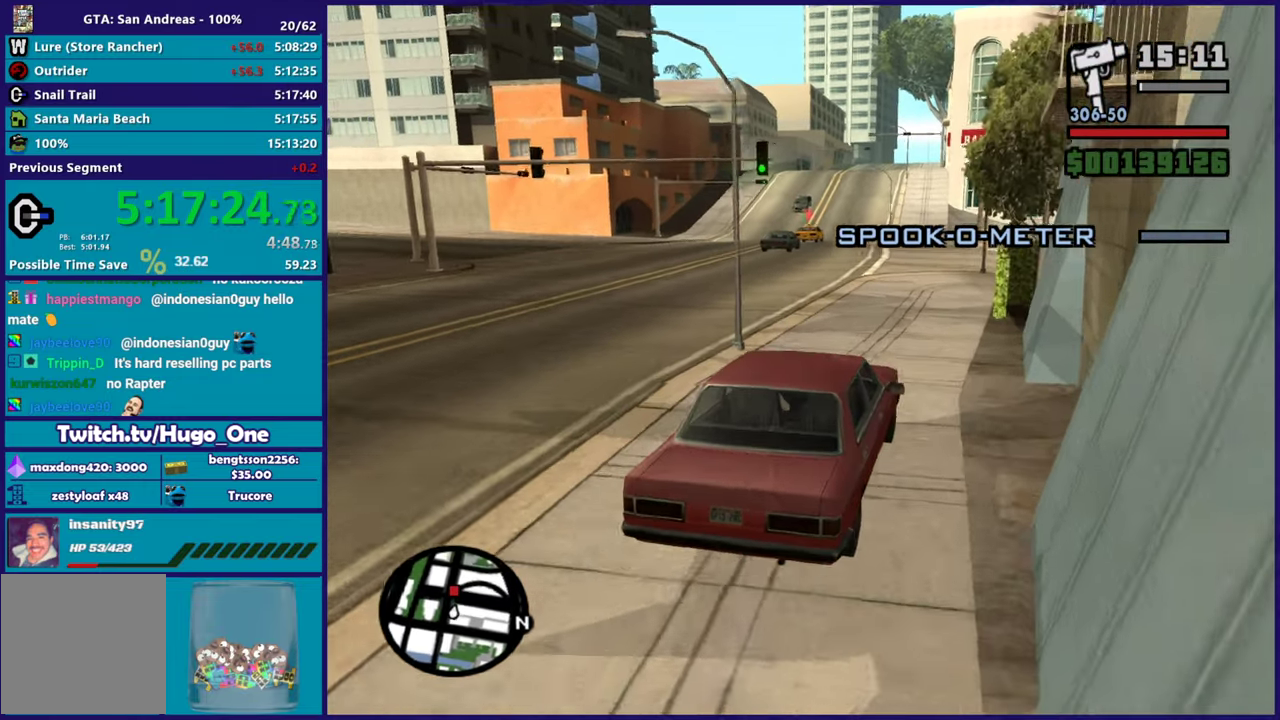
{"buttons": ["R2"], "left_stick": "center", "right_stick": "up-left", "events": [[83, "R2", "down"], [100, "right_stick", "up-left"], [266, "right_stick", "left"], [317, "R2", "up"], [317, "right_stick", "down-left"], [333, "left_stick", "up-left"], [417, "R2", "down"], [467, "right_stick", "up-left"], [483, "left_stick", "center"]]}
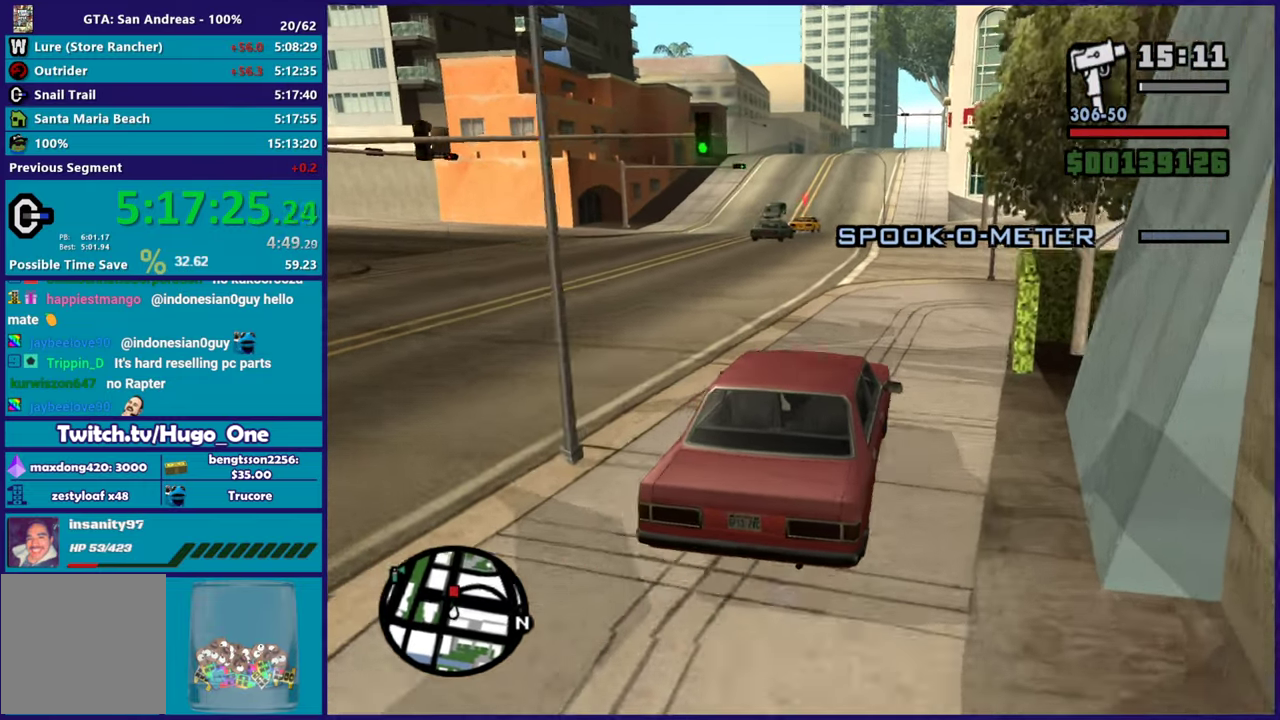
{"buttons": [], "left_stick": "center", "right_stick": "left", "events": [[33, "left_stick", "right"], [67, "right_stick", "left"], [83, "left_stick", "down-right"], [167, "R2", "up"], [167, "right_stick", "down-left"], [200, "left_stick", "center"], [484, "right_stick", "left"]]}
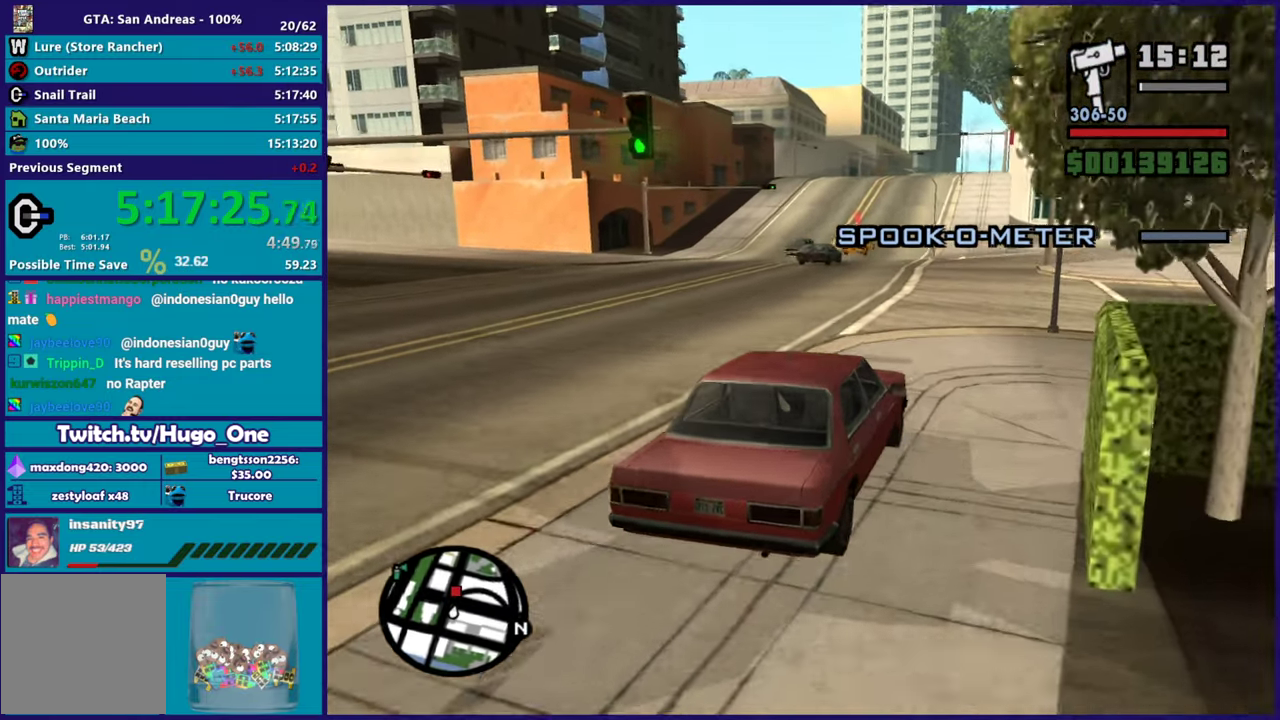
{"buttons": ["R2"], "left_stick": "center", "right_stick": "center", "events": [[16, "L2", "down"], [33, "left_stick", "right"], [83, "left_stick", "center"], [250, "L2", "up"], [266, "right_stick", "center"], [317, "R2", "down"], [417, "left_stick", "up-left"], [483, "left_stick", "center"]]}
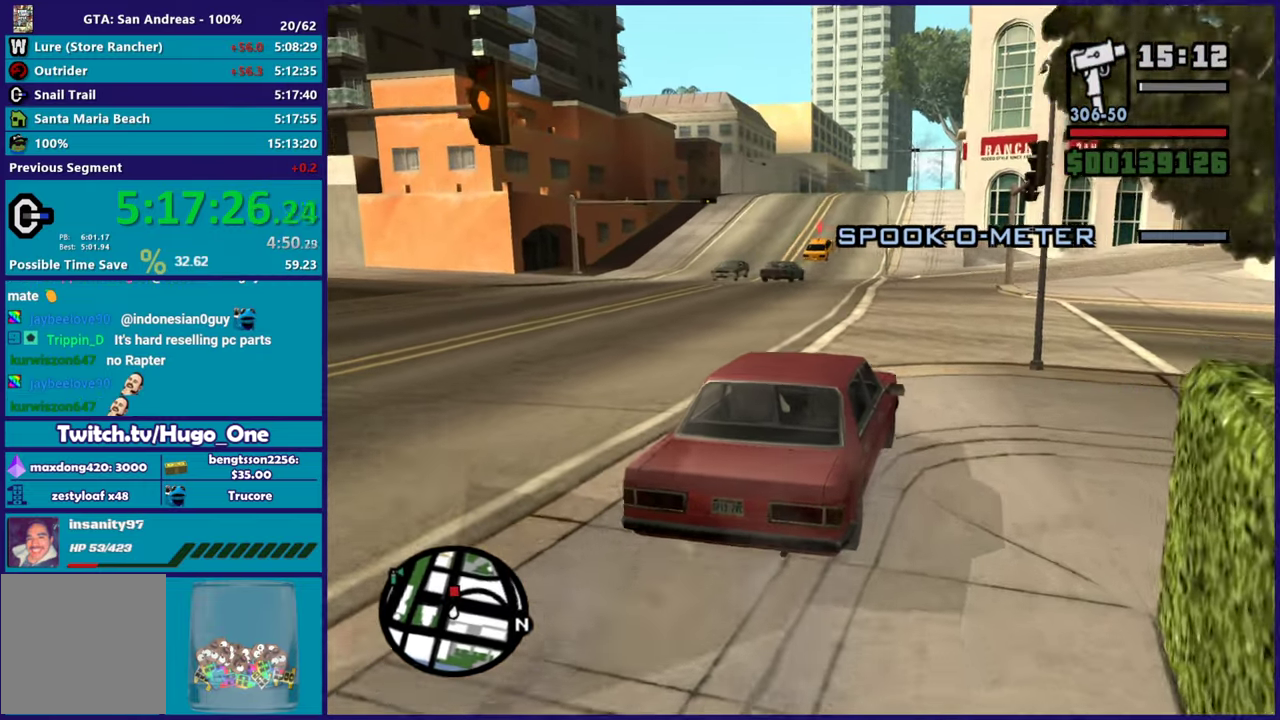
{"buttons": ["R2"], "left_stick": "center", "right_stick": "center", "events": [[134, "R2", "up"], [284, "R2", "down"], [317, "right_stick", "up-left"], [501, "right_stick", "center"]]}
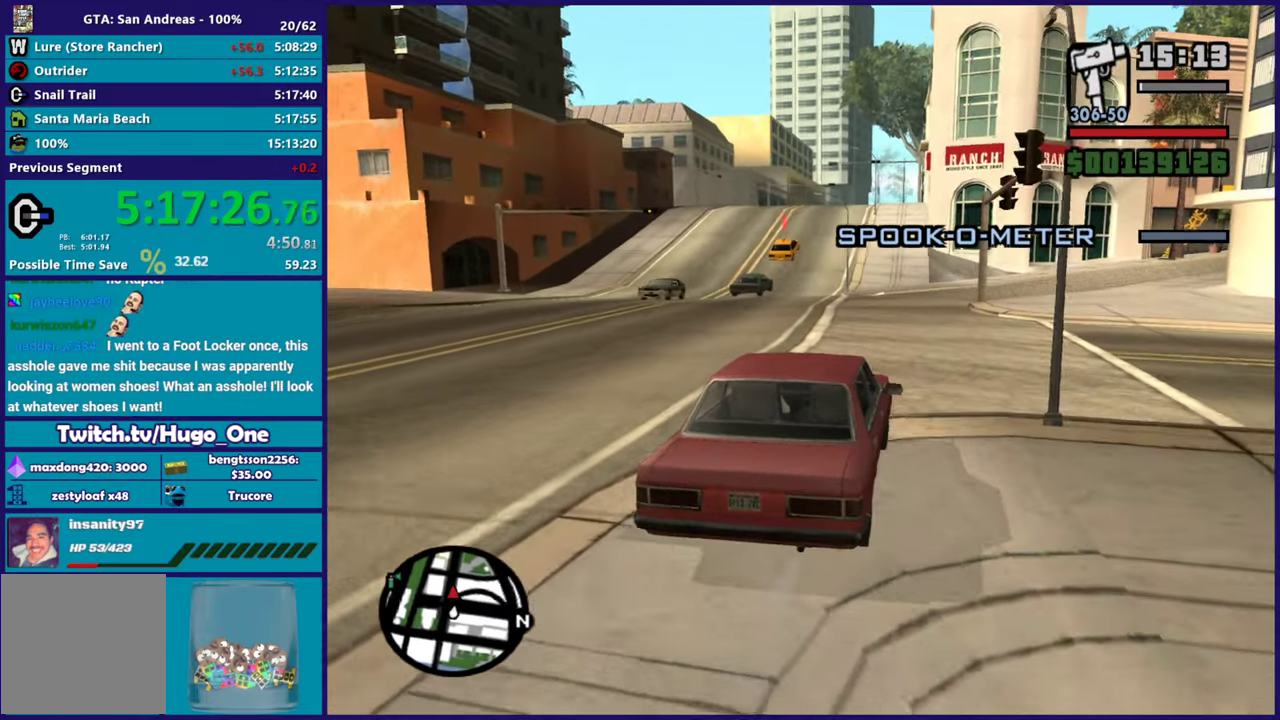
{"buttons": [], "left_stick": "down-right", "right_stick": "down-left", "events": [[33, "R2", "up"], [50, "left_stick", "right"], [50, "right_stick", "down-left"], [166, "R2", "down"], [166, "left_stick", "center"], [183, "right_stick", "left"], [467, "R2", "up"], [467, "left_stick", "down-right"], [500, "right_stick", "down-left"]]}
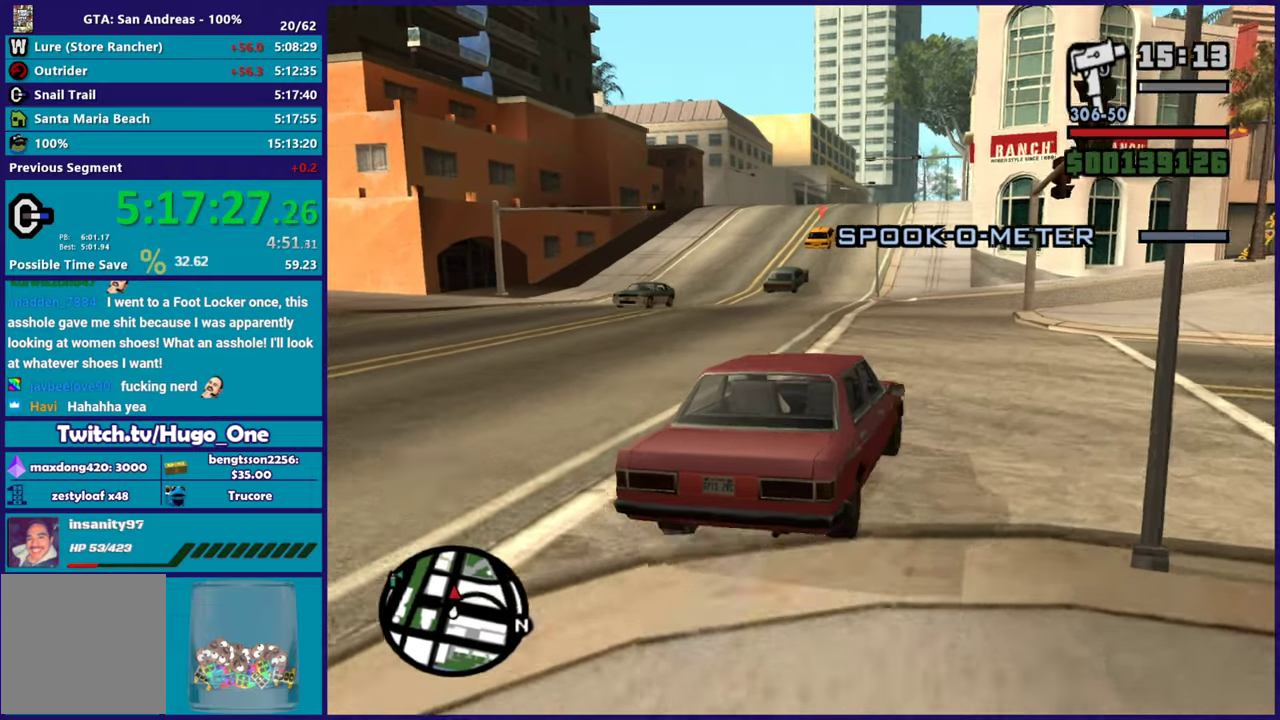
{"buttons": [], "left_stick": "center", "right_stick": "down-left", "events": [[67, "left_stick", "center"], [267, "R2", "down"], [300, "right_stick", "left"], [484, "R2", "up"], [501, "right_stick", "down-left"]]}
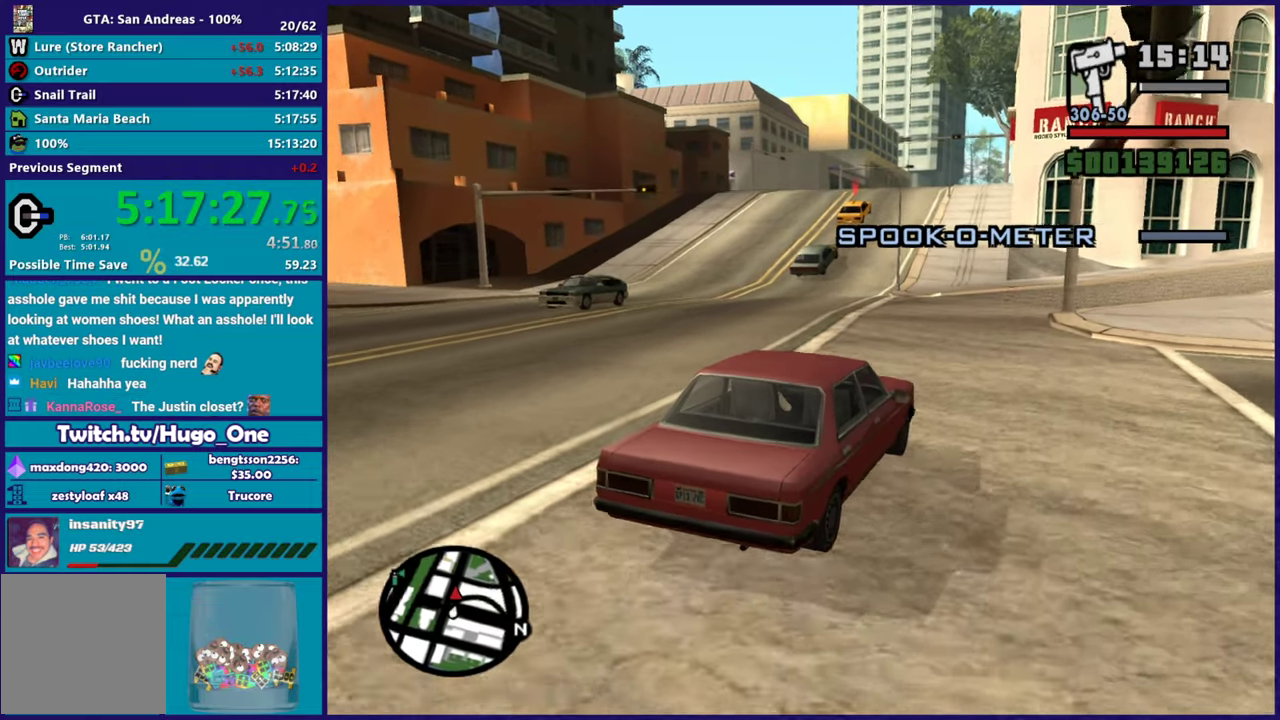
{"buttons": ["R2"], "left_stick": "center", "right_stick": "left", "events": [[133, "left_stick", "left"], [150, "L2", "down"], [200, "left_stick", "up-left"], [317, "L2", "up"], [350, "left_stick", "left"], [417, "R2", "down"], [417, "right_stick", "left"], [500, "left_stick", "center"]]}
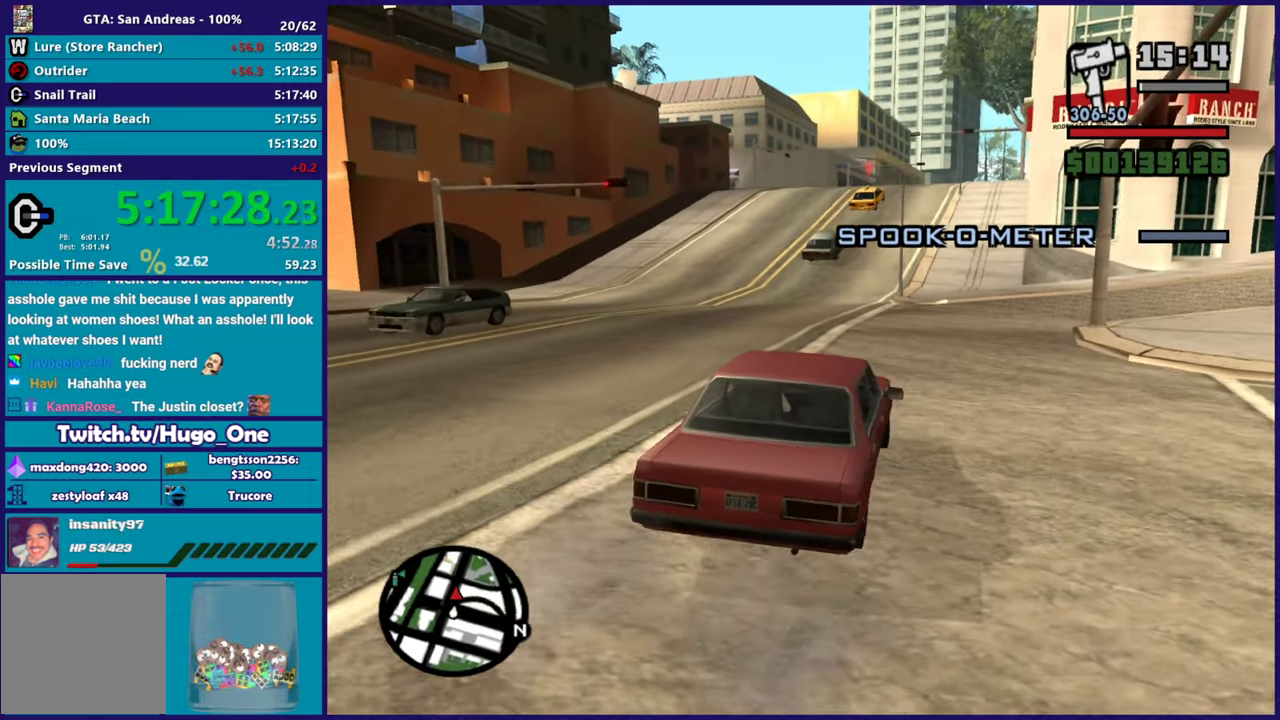
{"buttons": [], "left_stick": "down-right", "right_stick": "down-left", "events": [[83, "right_stick", "center"], [184, "R2", "up"], [200, "left_stick", "left"], [334, "left_stick", "down-right"], [400, "right_stick", "down-left"]]}
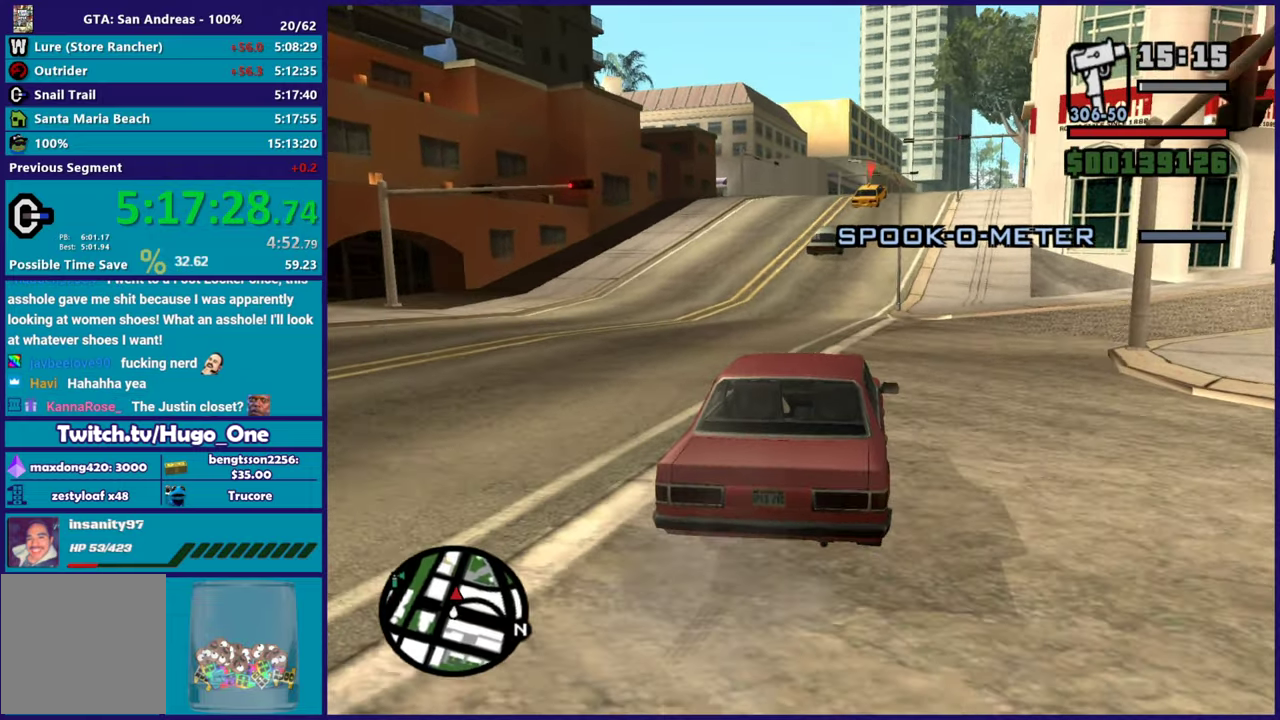
{"buttons": ["R2"], "left_stick": "down-right", "right_stick": "down-left", "events": [[33, "right_stick", "center"], [66, "R2", "down"], [300, "right_stick", "left"], [317, "left_stick", "right"], [383, "left_stick", "down-right"], [400, "right_stick", "down-left"]]}
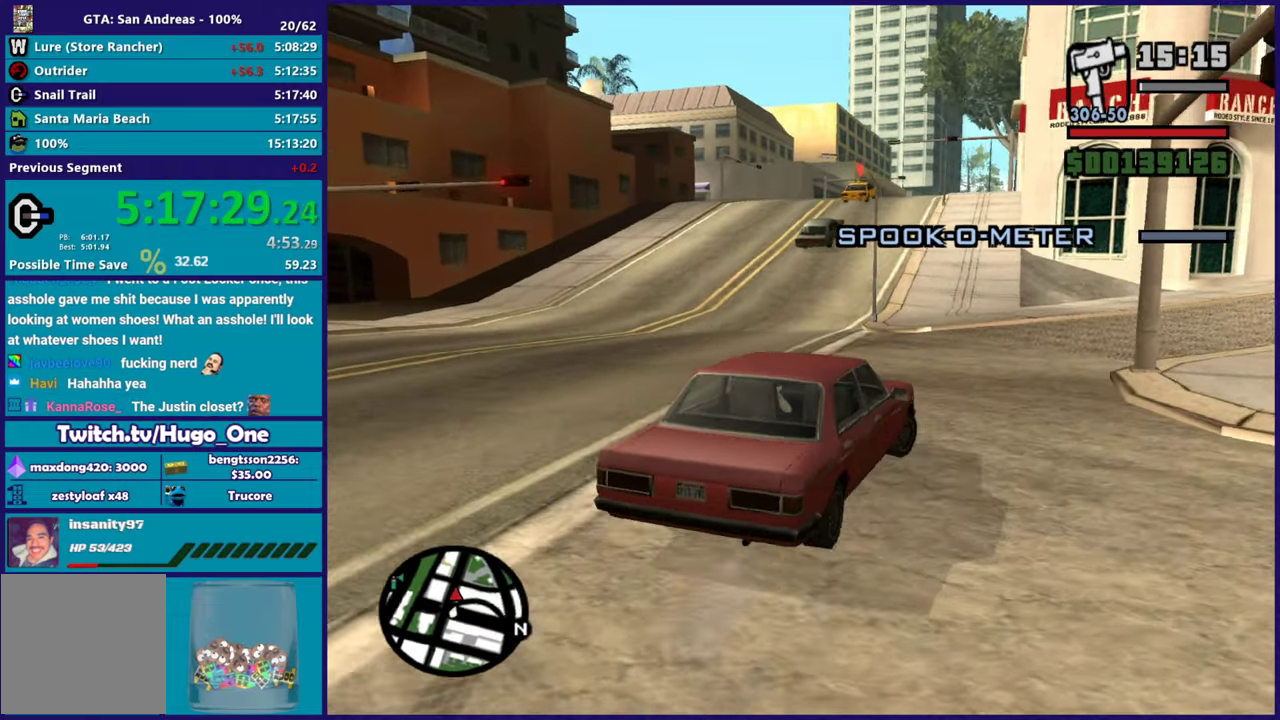
{"buttons": [], "left_stick": "down", "right_stick": "left"}
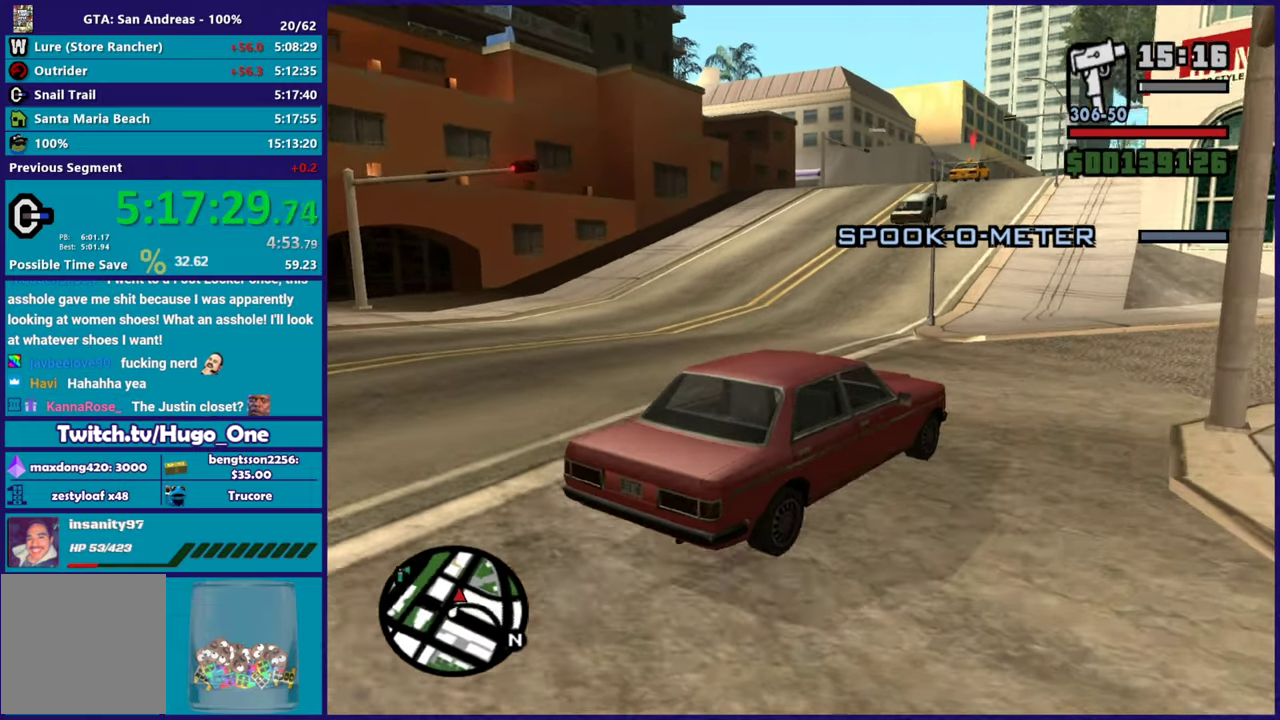
{"buttons": [], "left_stick": "center", "right_stick": "left"}
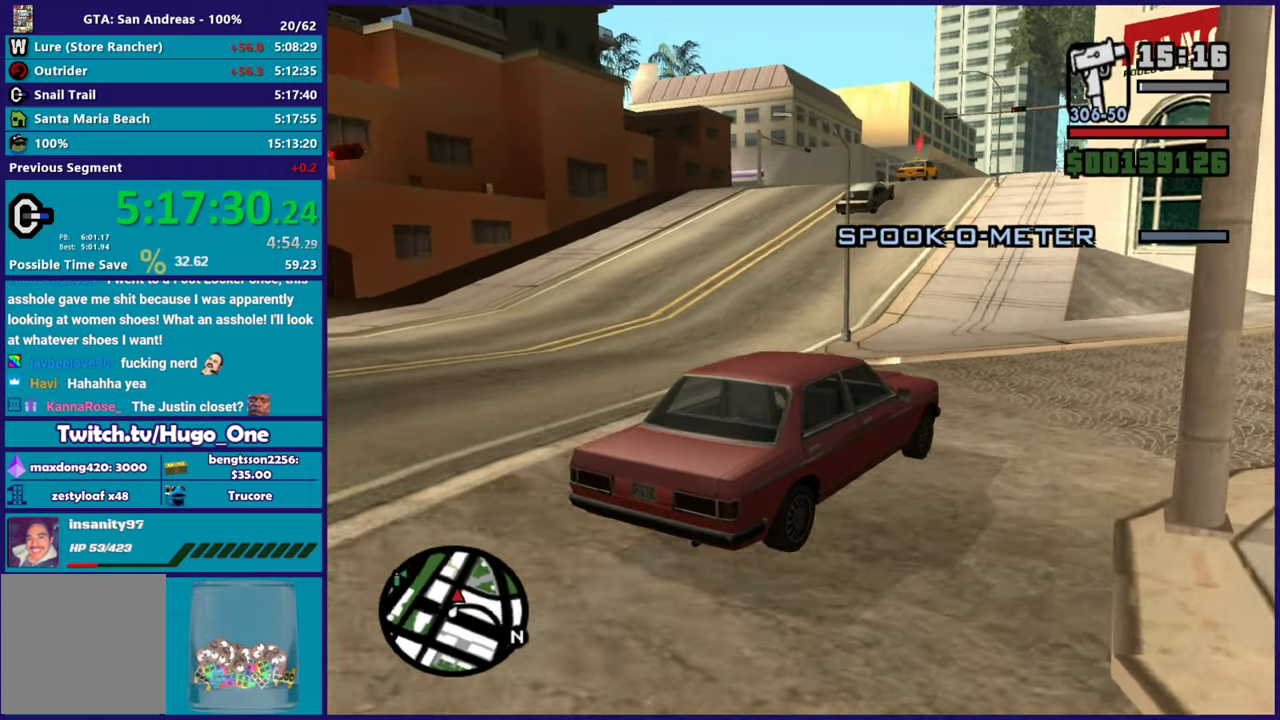
{"buttons": ["L2"], "left_stick": "center", "right_stick": "center", "events": [[17, "left_stick", "left"], [17, "right_stick", "down-left"], [217, "left_stick", "center"], [317, "L2", "down"], [334, "right_stick", "left"], [367, "left_stick", "up"], [450, "left_stick", "center"], [501, "right_stick", "center"]]}
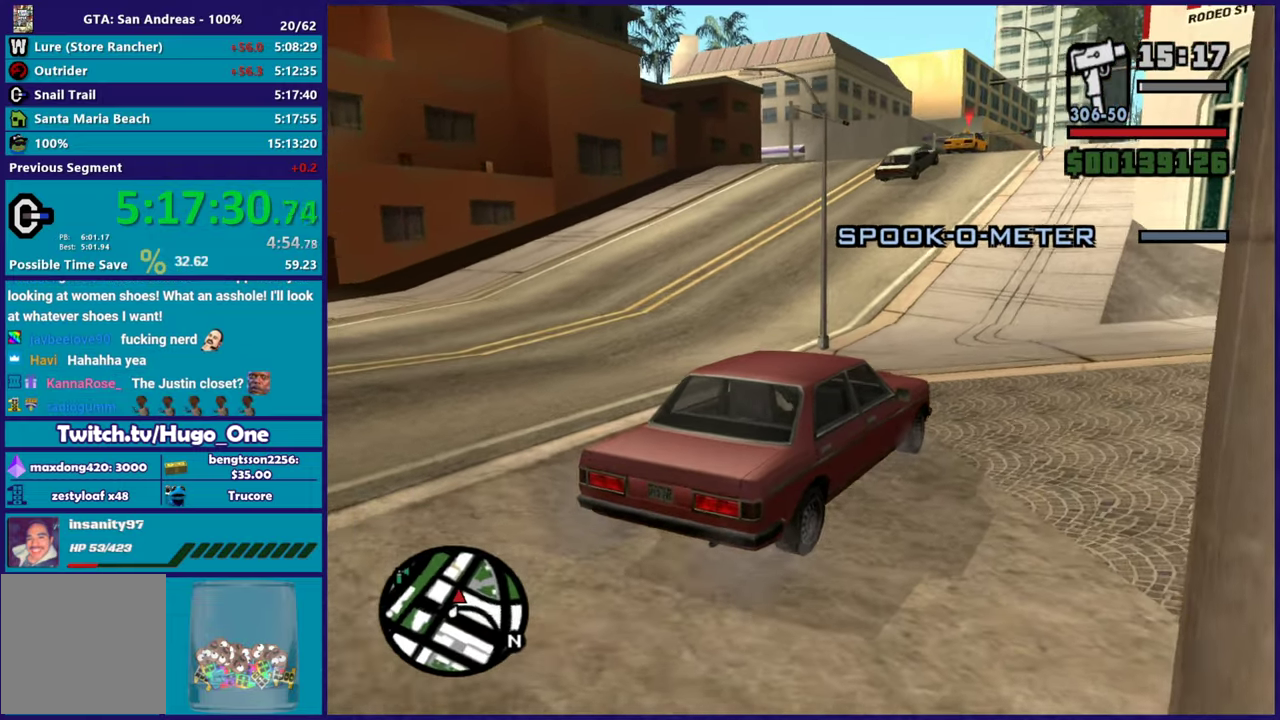
{"buttons": ["R2"], "left_stick": "center", "right_stick": "up-left", "events": [[133, "L2", "up"], [383, "R2", "down"], [433, "right_stick", "up-left"]]}
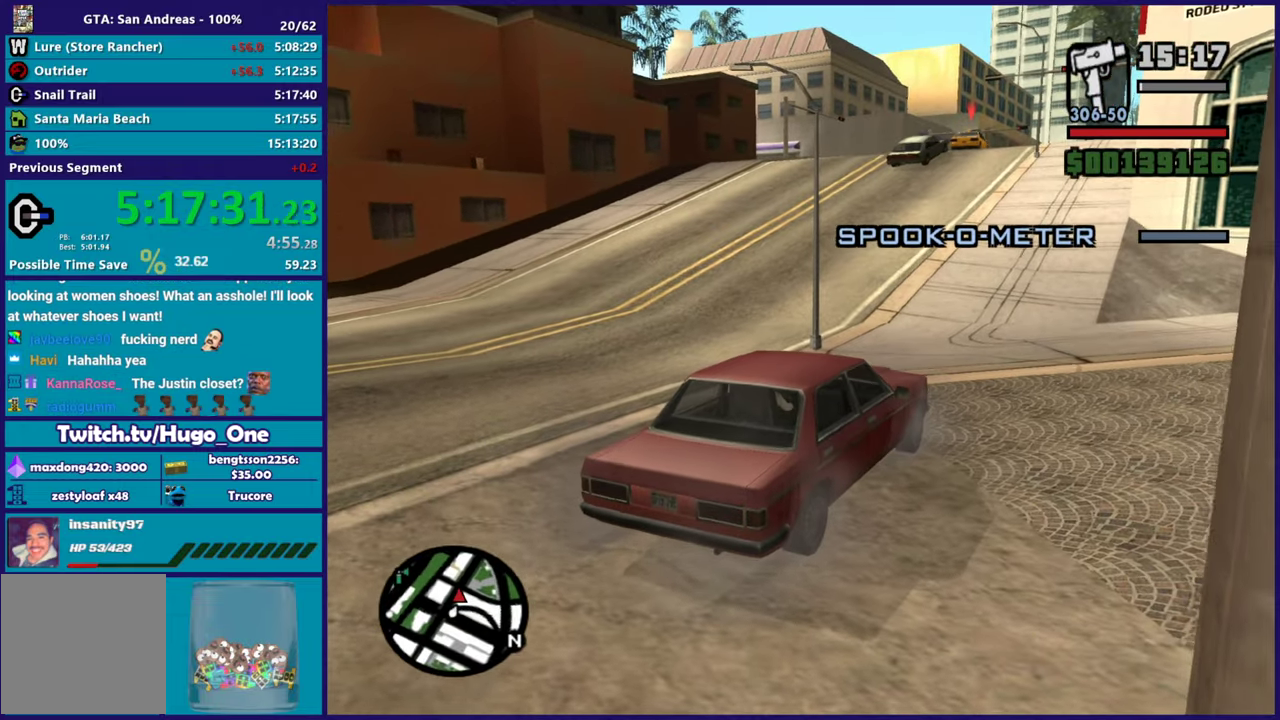
{"buttons": [], "left_stick": "center", "right_stick": "center", "events": [[134, "right_stick", "center"], [400, "R2", "up"]]}